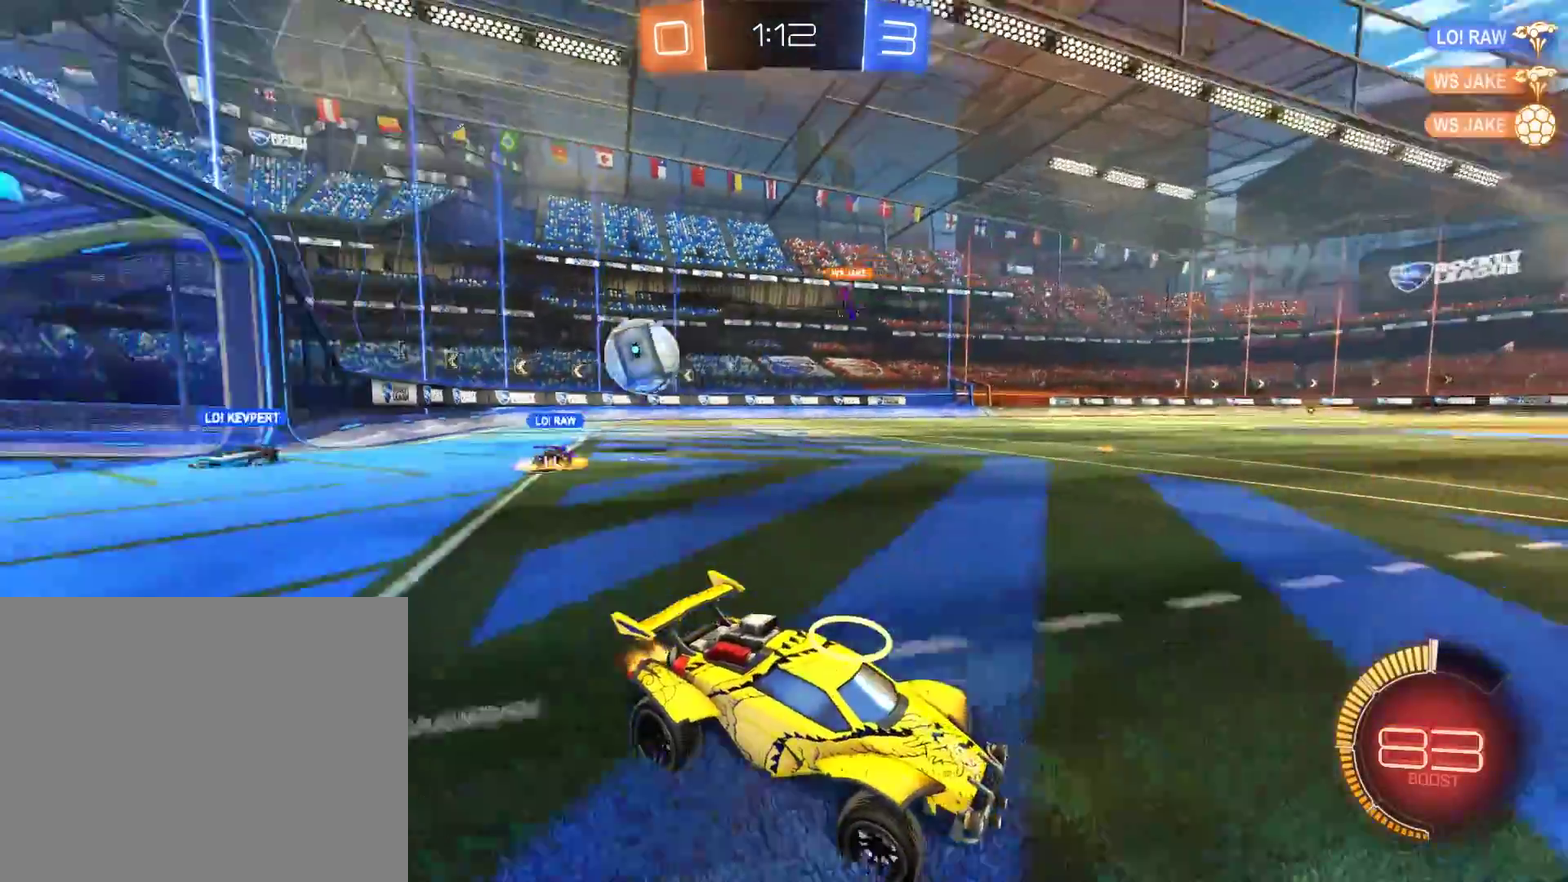
Gameplay with a controller (Xbox layout); each line is a JSON object with the inputs held at the frame after it. "events" lists button and stick changes between this image and that frame as [ms after this image, input, new state], when the widget could be followed in between.
{"buttons": ["B", "R2"], "left_stick": "left", "right_stick": "center", "events": [[50, "X", "down"], [183, "X", "up"], [483, "R2", "down"]]}
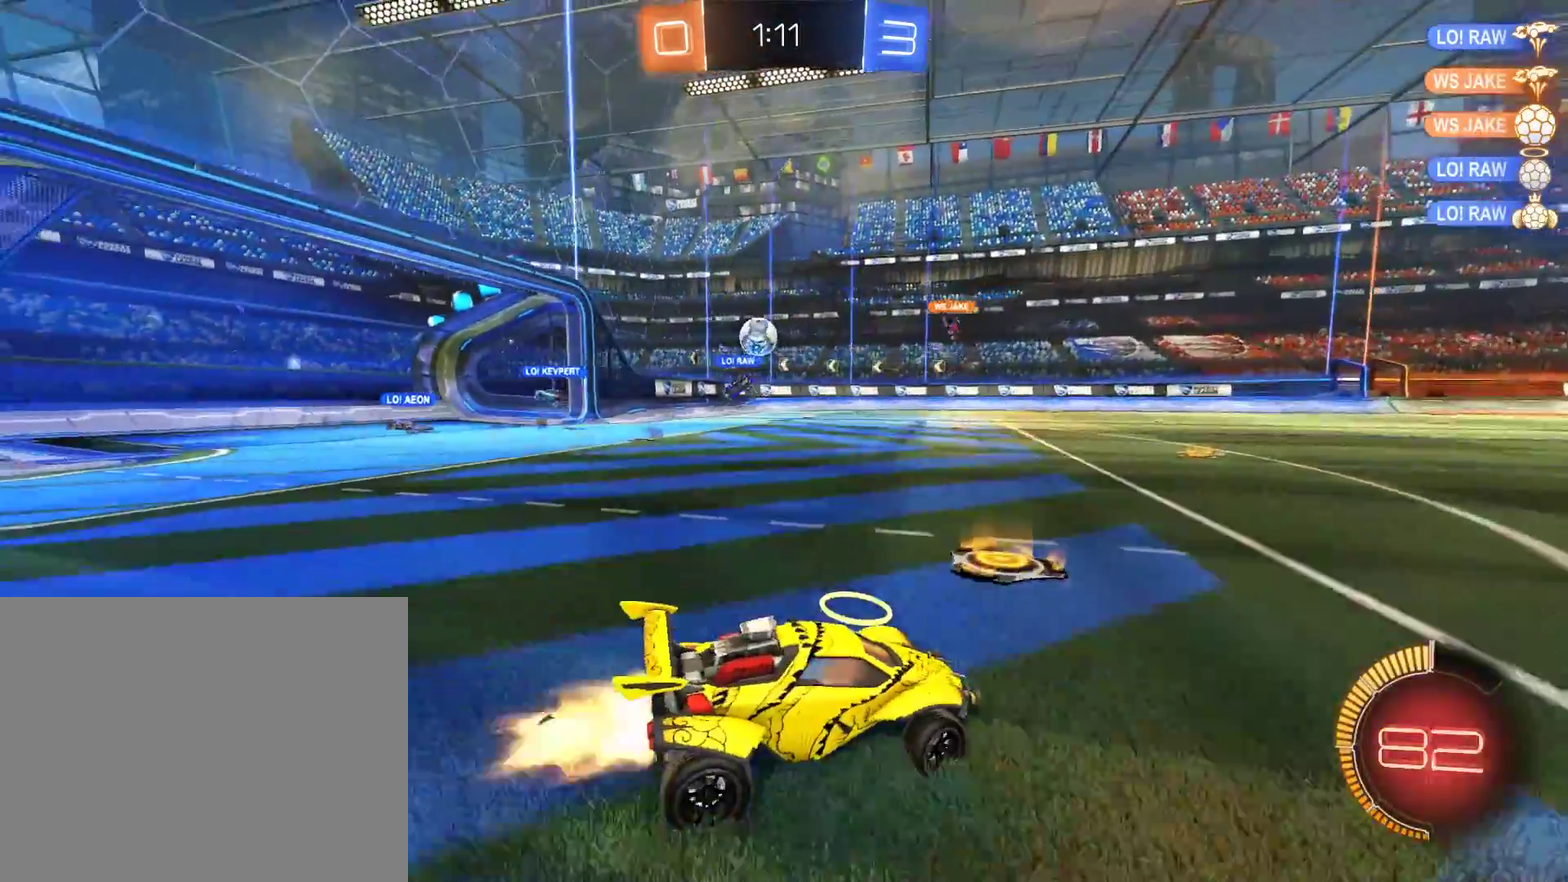
{"buttons": ["B", "R2"], "left_stick": "up", "right_stick": "center"}
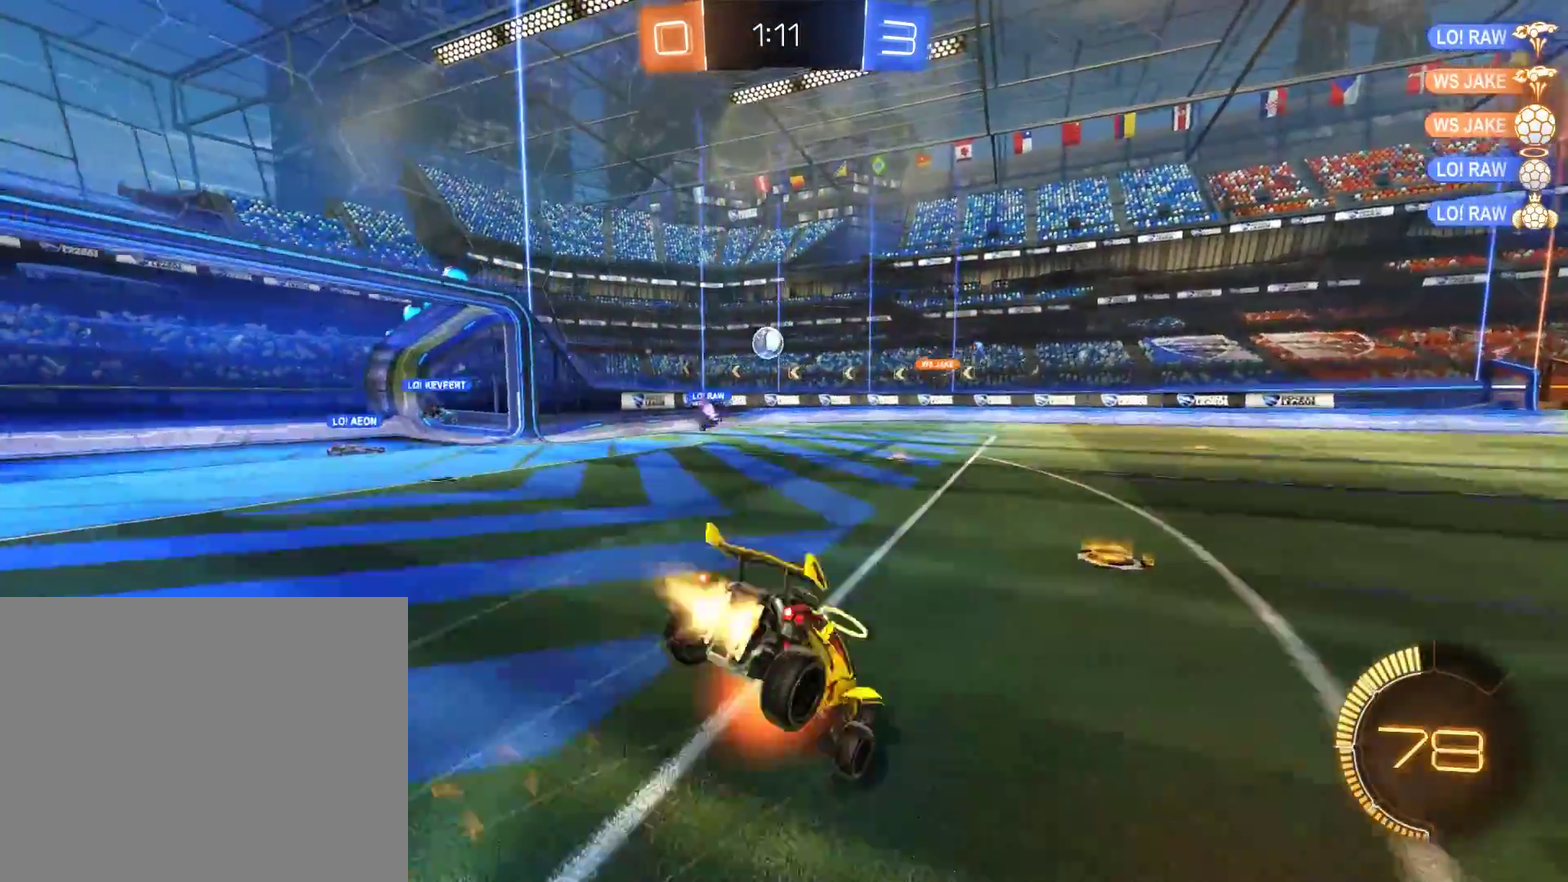
{"buttons": ["B"], "left_stick": "center", "right_stick": "center", "events": [[17, "R2", "up"], [50, "Y", "down"], [83, "left_stick", "center"], [117, "Y", "up"], [150, "B", "up"], [183, "Y", "down"], [283, "Y", "up"], [450, "B", "down"]]}
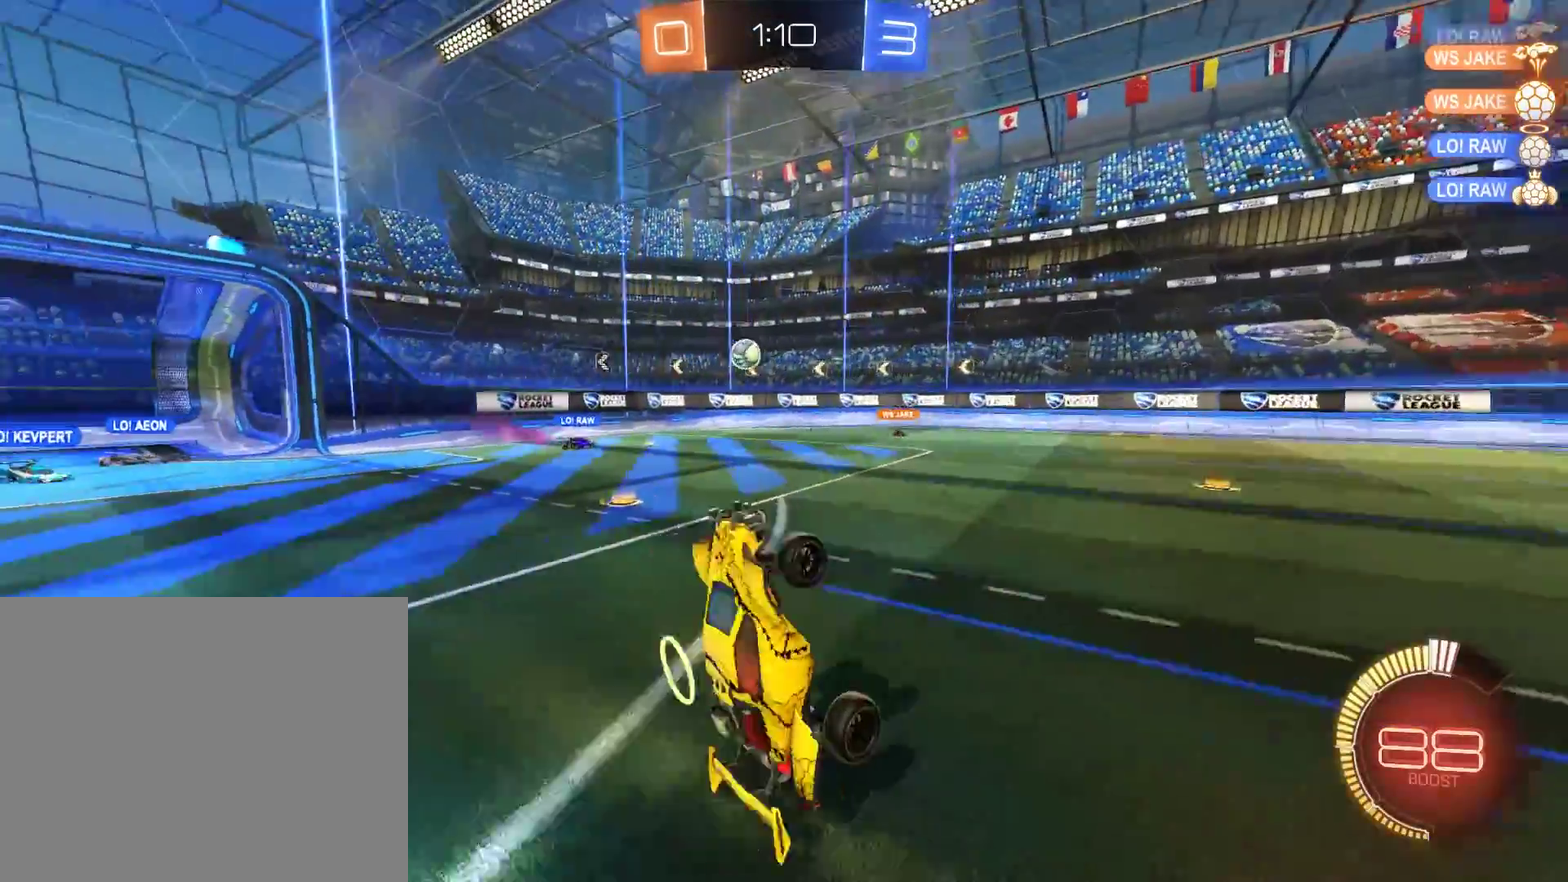
{"buttons": ["B", "X"], "left_stick": "left", "right_stick": "center", "events": [[350, "left_stick", "left"], [417, "X", "down"]]}
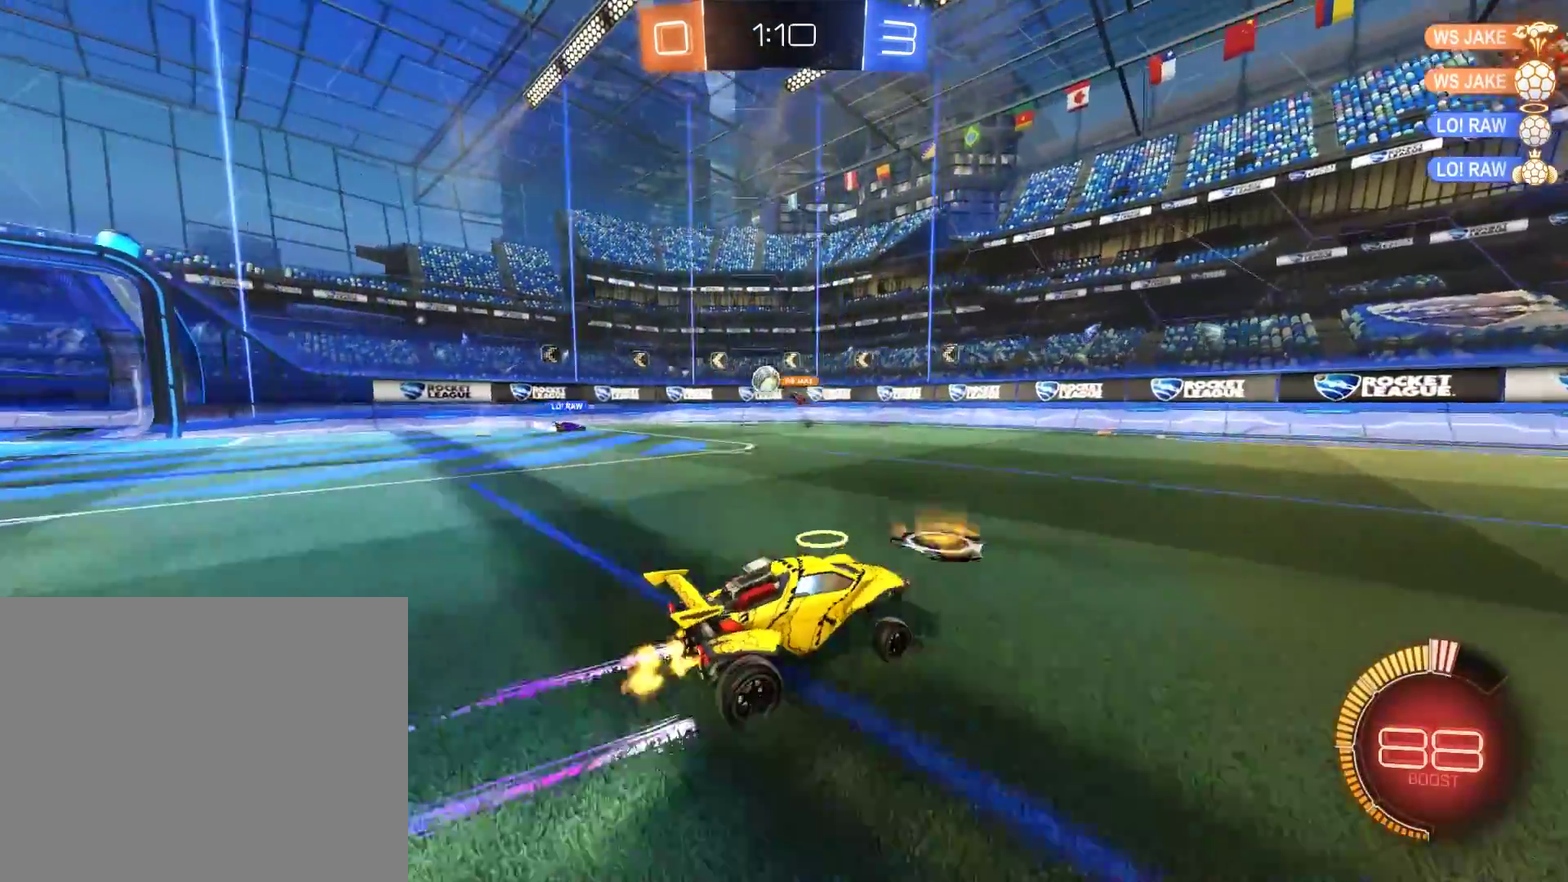
{"buttons": ["B"], "left_stick": "left", "right_stick": "center", "events": [[50, "B", "up"], [50, "X", "up"], [83, "L2", "down"], [217, "L2", "up"], [250, "left_stick", "down-left"], [283, "B", "down"], [317, "X", "down"], [450, "X", "up"], [450, "left_stick", "left"]]}
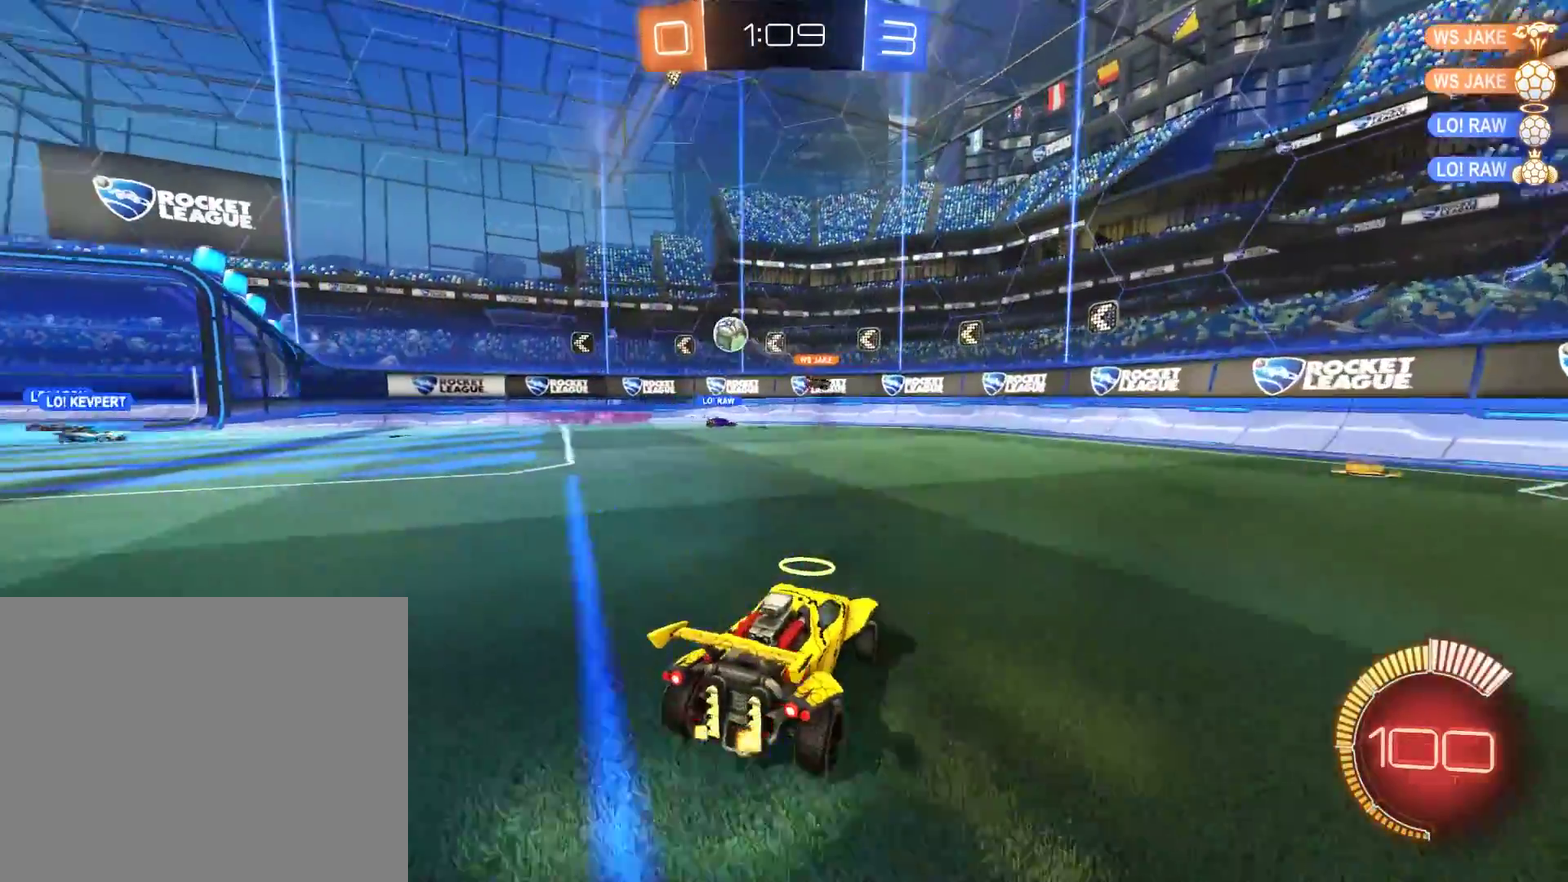
{"buttons": ["B"], "left_stick": "right", "right_stick": "center", "events": [[17, "R2", "down"], [450, "left_stick", "right"], [483, "R2", "up"]]}
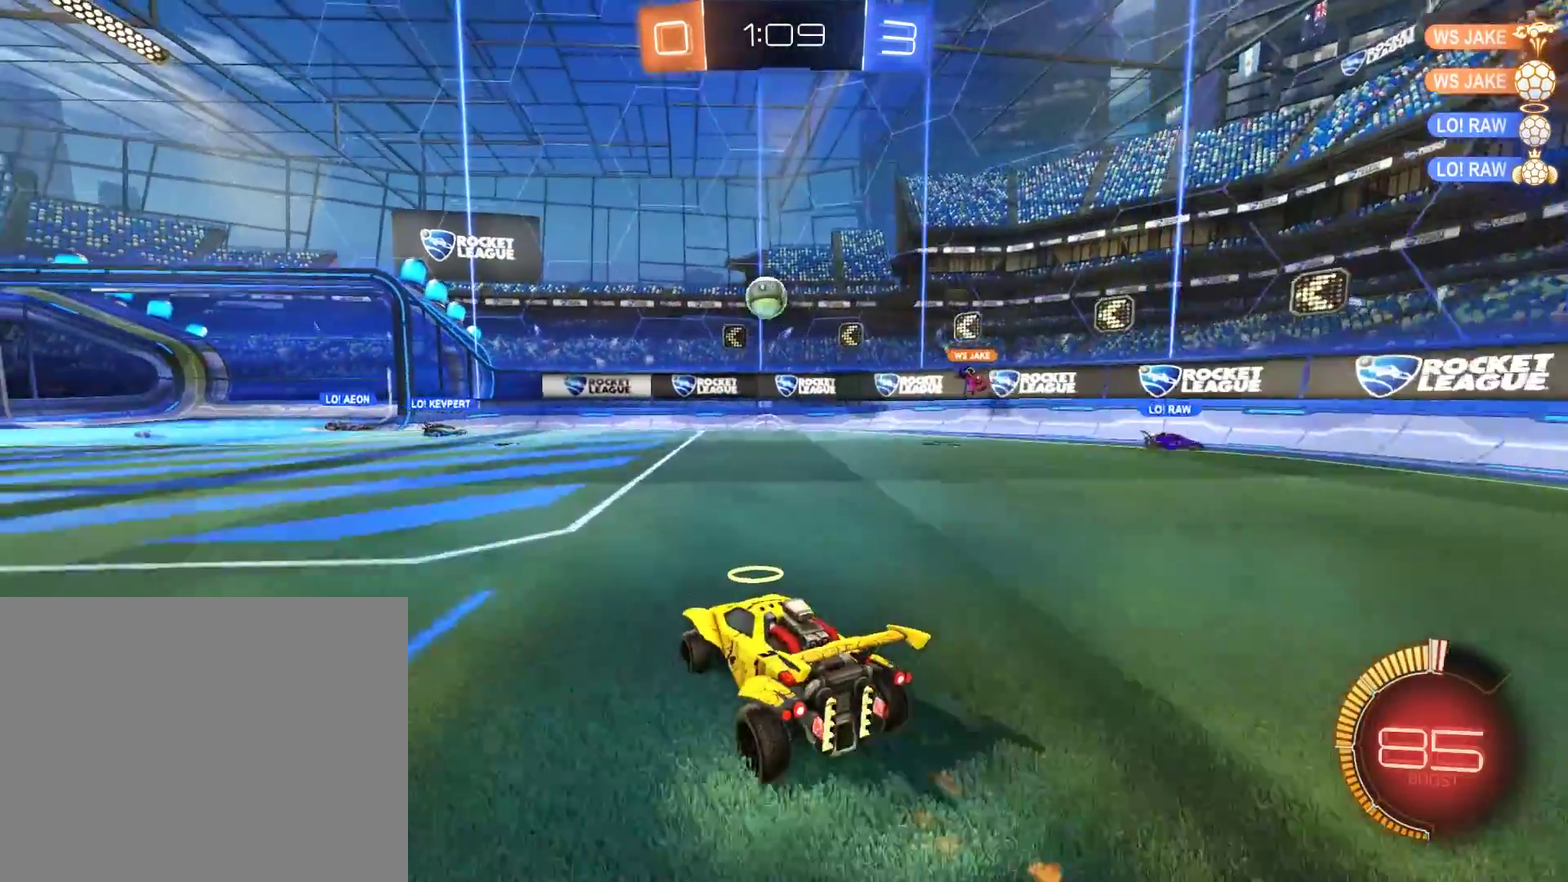
{"buttons": ["B"], "left_stick": "right", "right_stick": "center", "events": [[50, "X", "down"], [217, "X", "up"]]}
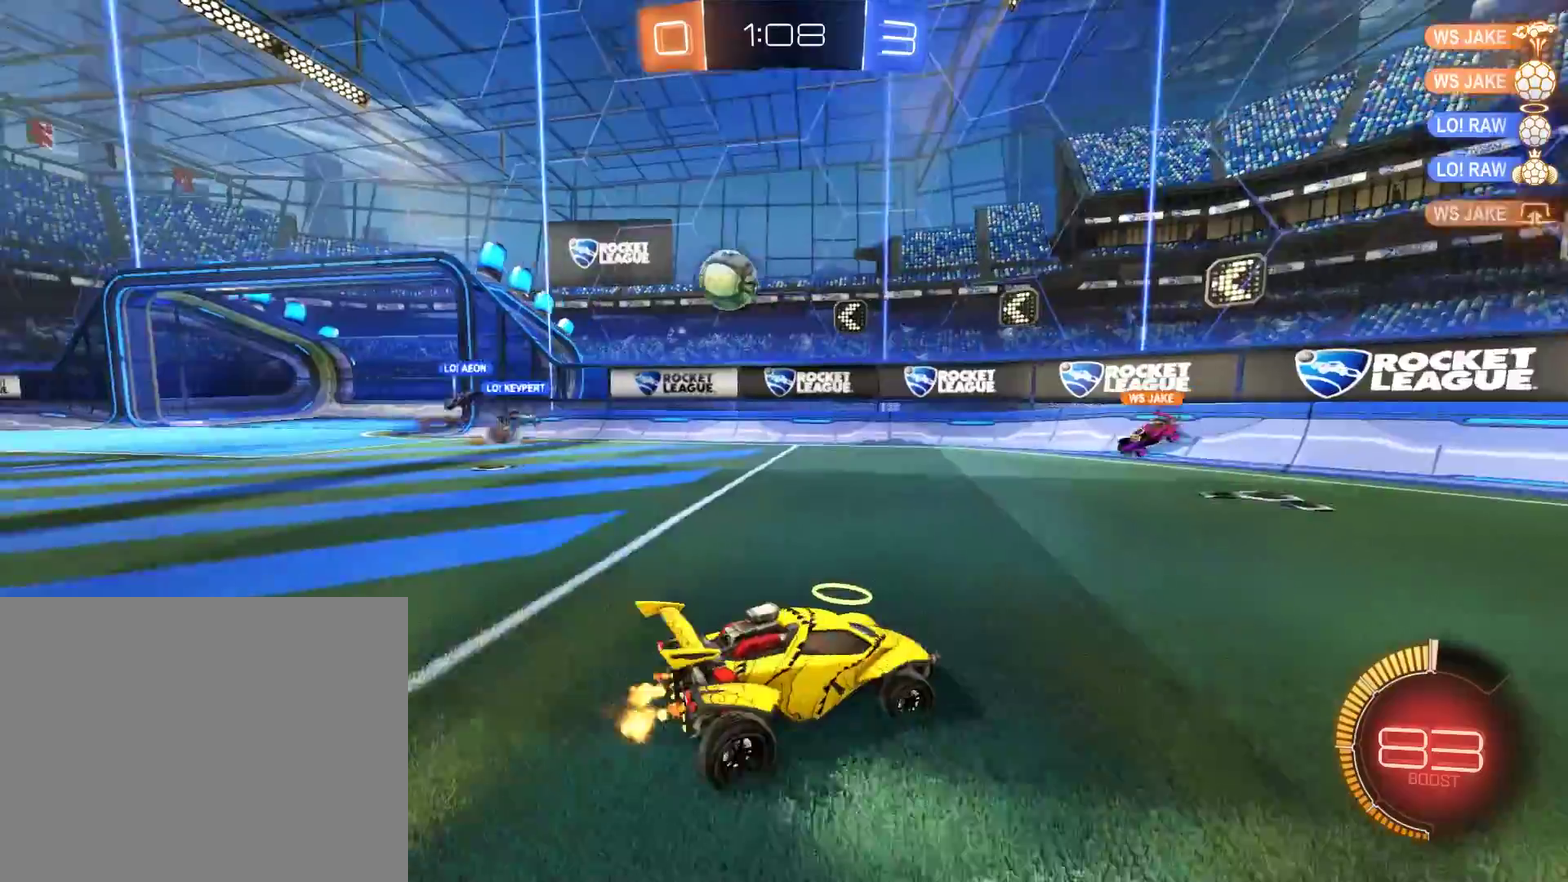
{"buttons": ["B"], "left_stick": "center", "right_stick": "center", "events": [[217, "left_stick", "center"], [283, "left_stick", "left"], [450, "left_stick", "center"]]}
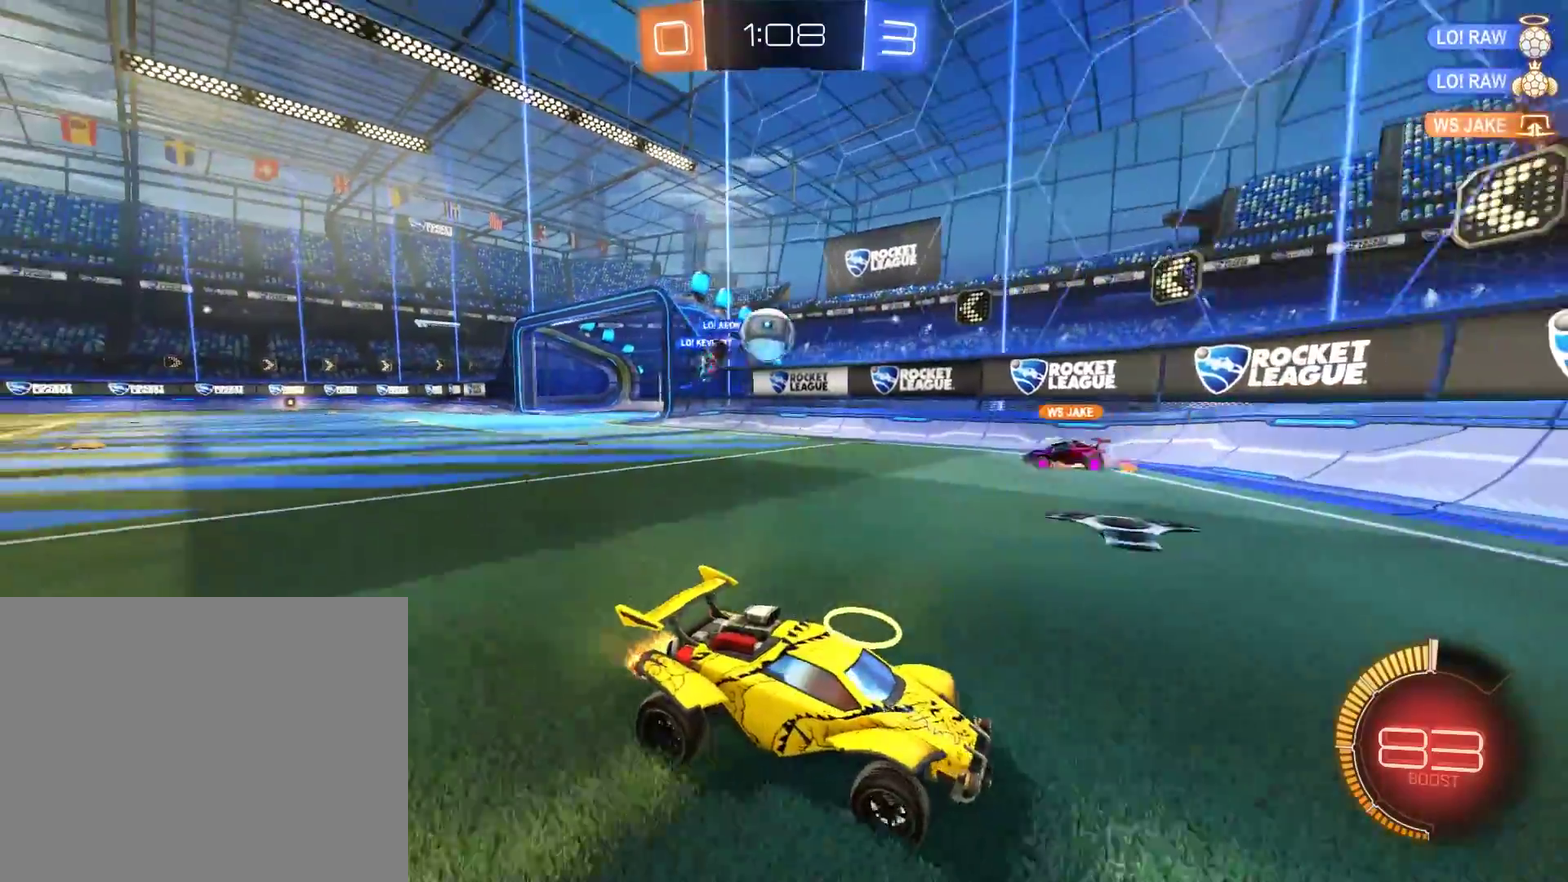
{"buttons": ["B", "X"], "left_stick": "right", "right_stick": "center", "events": [[50, "left_stick", "left"], [317, "left_stick", "right"], [417, "X", "down"]]}
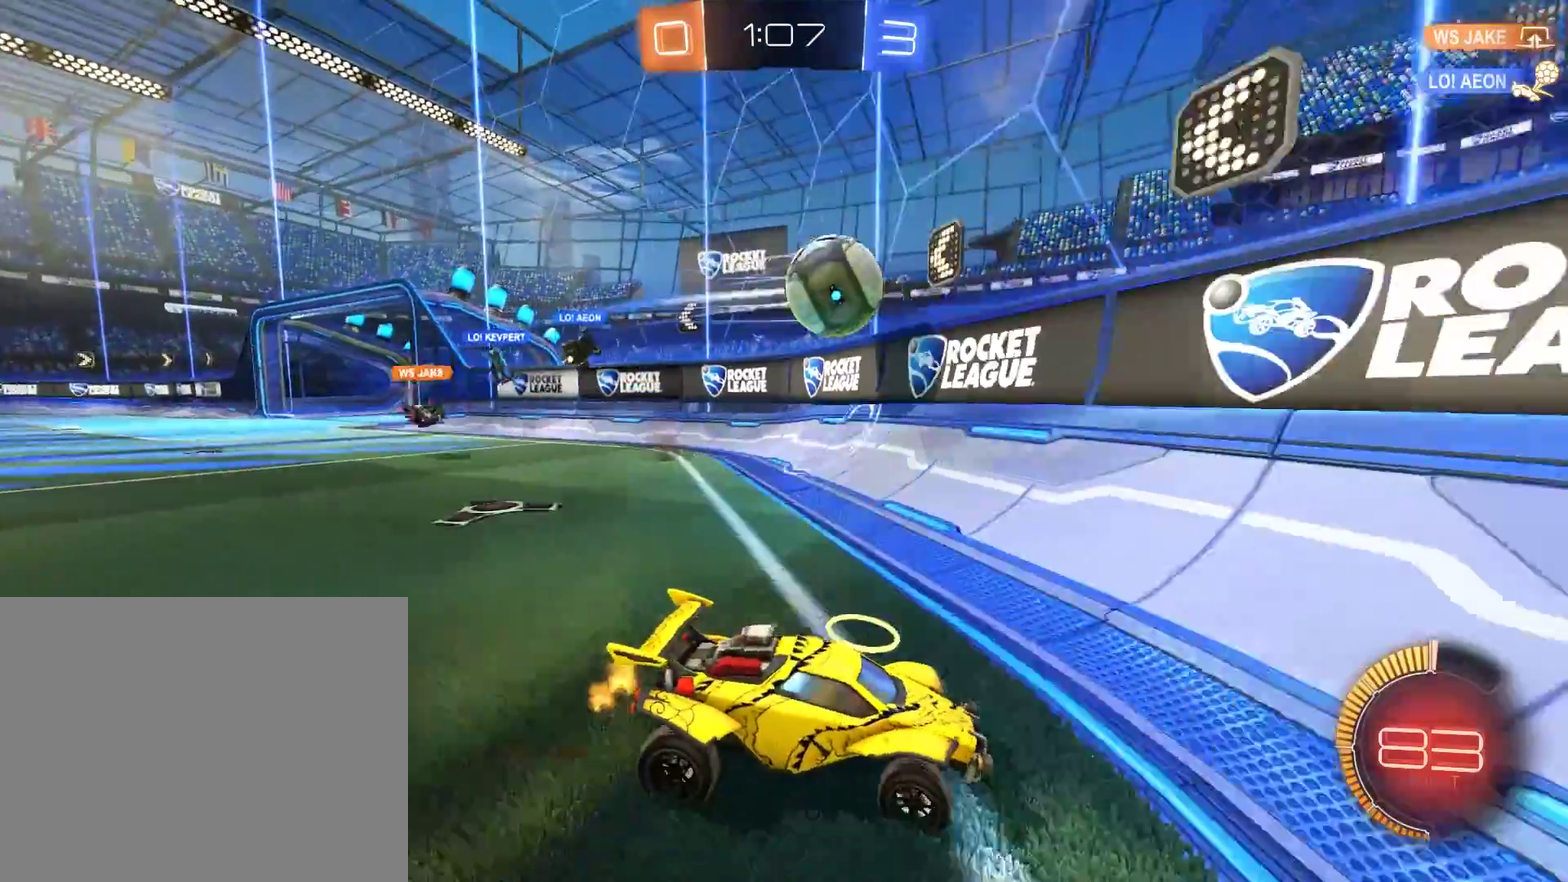
{"buttons": ["B", "R2"], "left_stick": "up-right", "right_stick": "center", "events": [[83, "X", "up"], [283, "R2", "down"], [350, "left_stick", "up-right"]]}
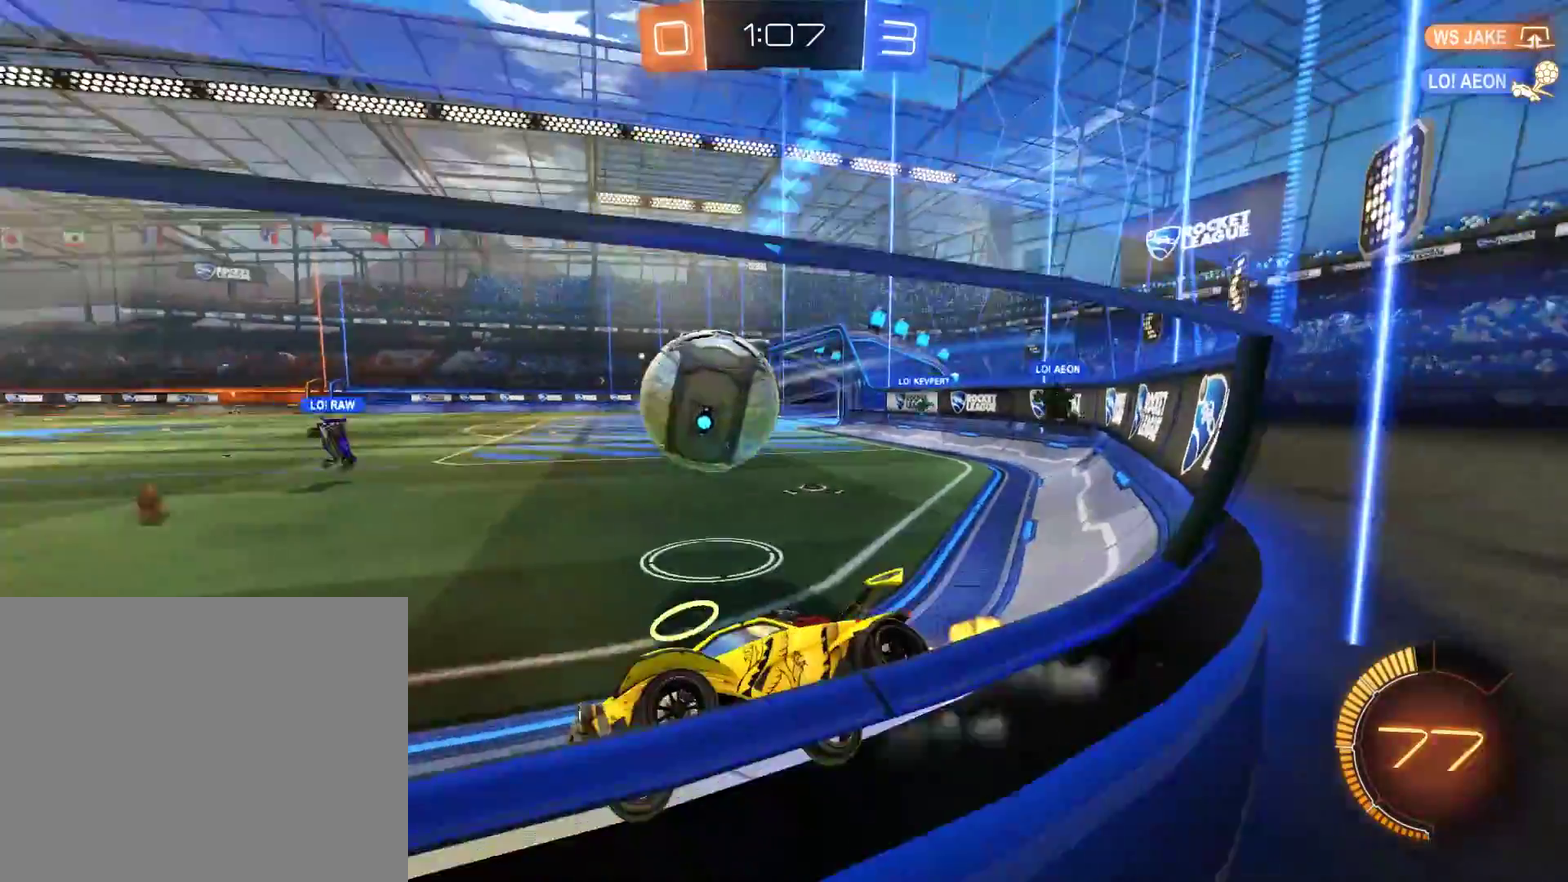
{"buttons": ["A", "B", "L2"], "left_stick": "down-left", "right_stick": "center", "events": [[50, "left_stick", "center"], [217, "R2", "up"], [217, "left_stick", "down-left"], [317, "left_stick", "right"], [450, "A", "down"], [450, "L2", "down"], [450, "left_stick", "down-left"]]}
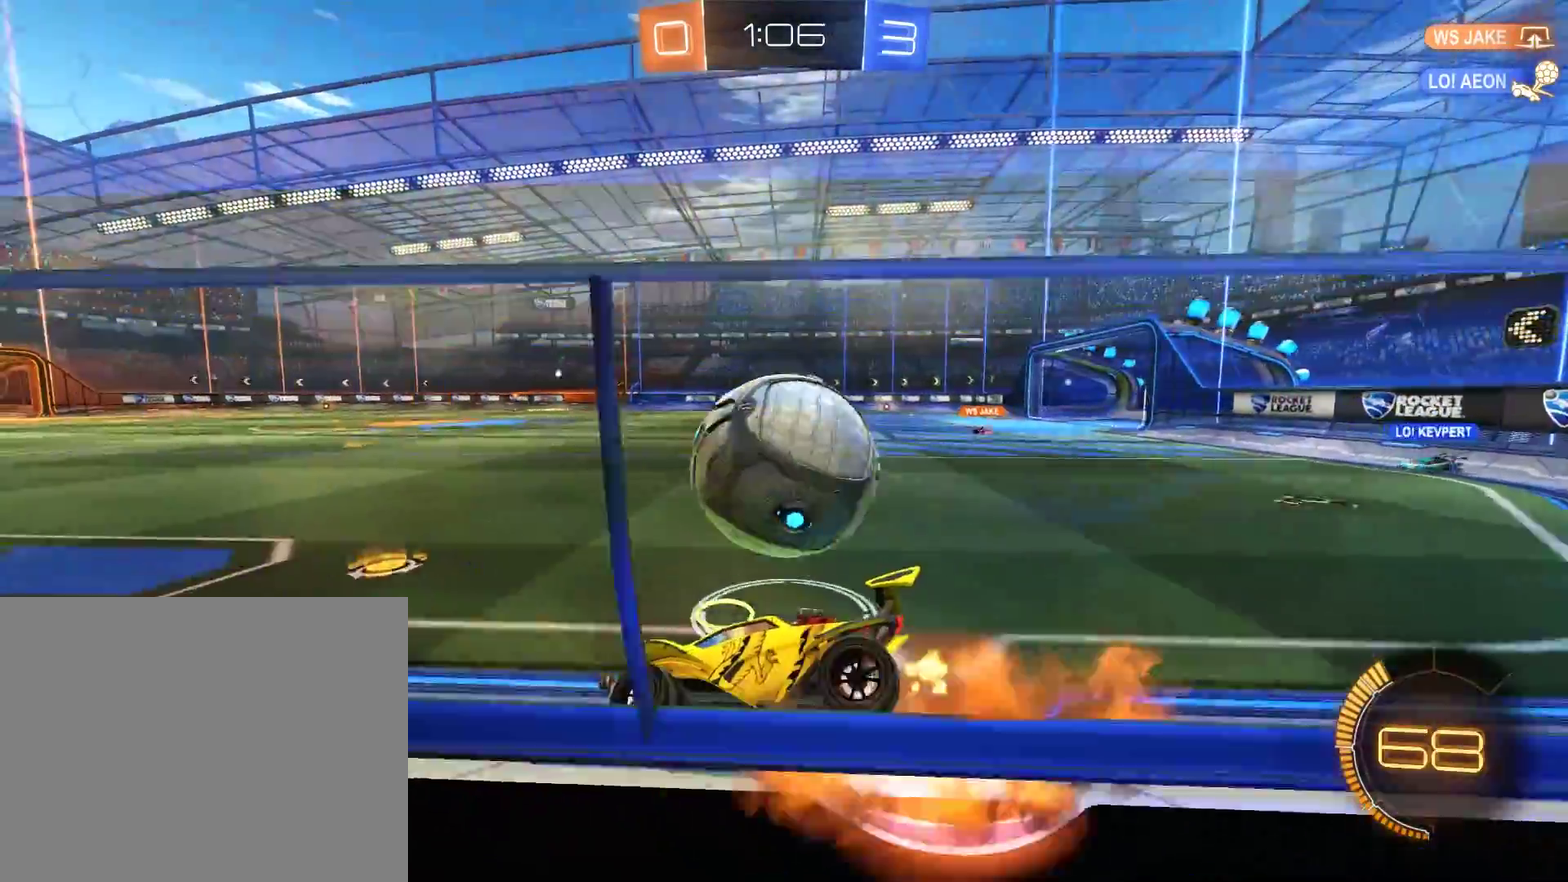
{"buttons": [], "left_stick": "center", "right_stick": "center", "events": [[83, "A", "up"], [117, "B", "up"], [183, "Y", "down"], [217, "L2", "up"], [217, "left_stick", "center"], [283, "Y", "up"], [317, "left_stick", "up"], [450, "left_stick", "center"]]}
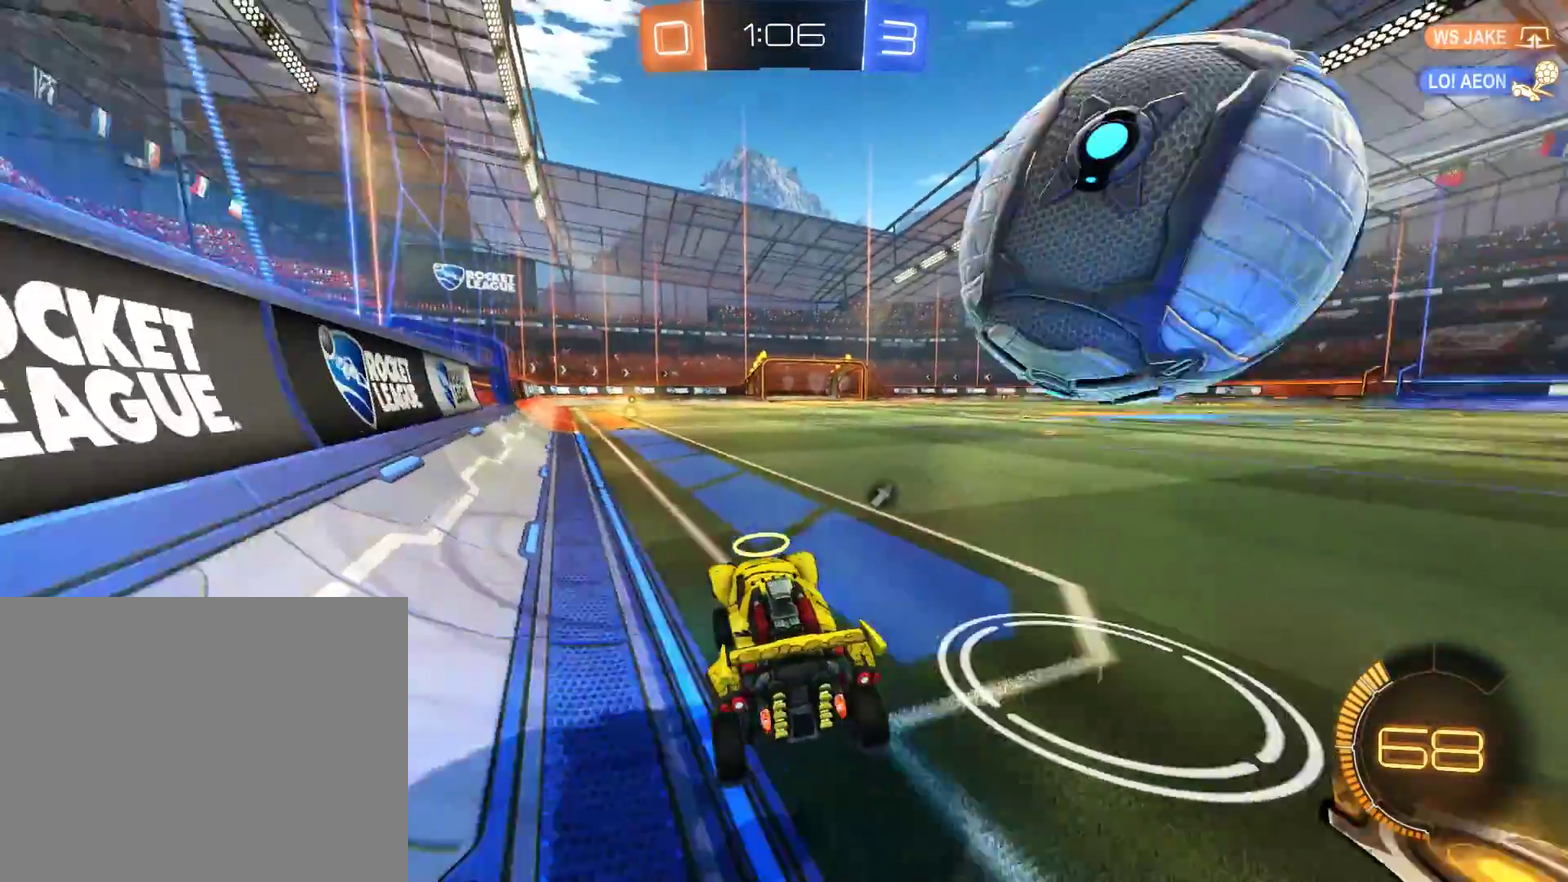
{"buttons": ["B", "Y", "R2"], "left_stick": "center", "right_stick": "center", "events": [[150, "B", "down"], [183, "left_stick", "up-left"], [317, "R2", "down"], [317, "left_stick", "left"], [350, "Y", "down"], [450, "left_stick", "center"]]}
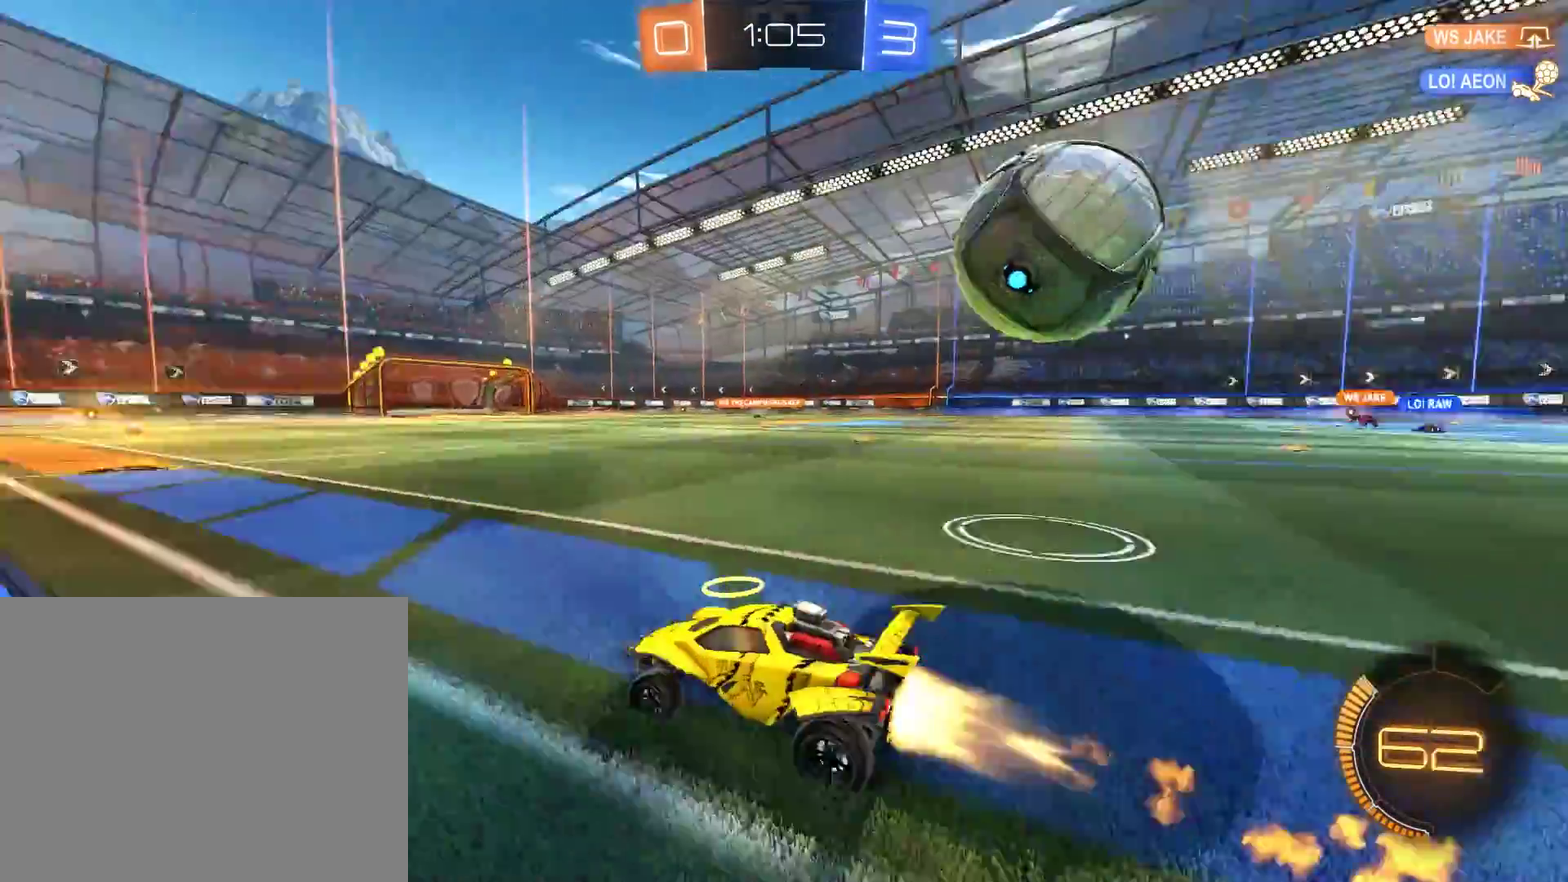
{"buttons": ["B", "R2"], "left_stick": "center", "right_stick": "center", "events": [[17, "Y", "up"], [150, "left_stick", "right"], [250, "left_stick", "center"]]}
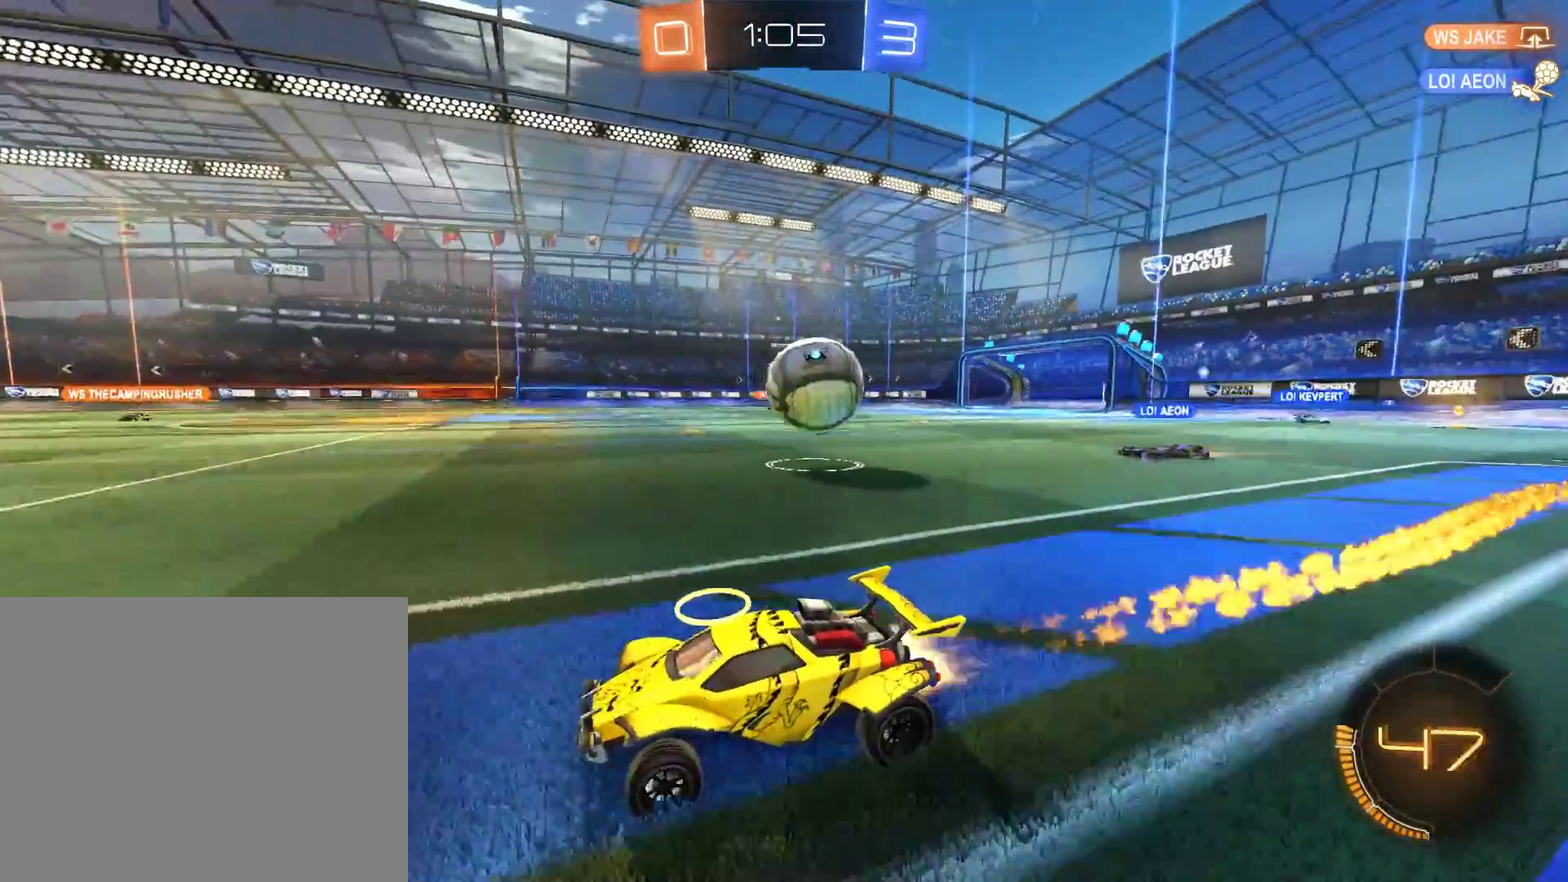
{"buttons": ["B", "R2"], "left_stick": "right", "right_stick": "center", "events": [[50, "left_stick", "right"], [83, "X", "down"], [117, "R2", "up"], [217, "X", "up"], [250, "R2", "down"], [350, "left_stick", "up-right"], [483, "left_stick", "right"]]}